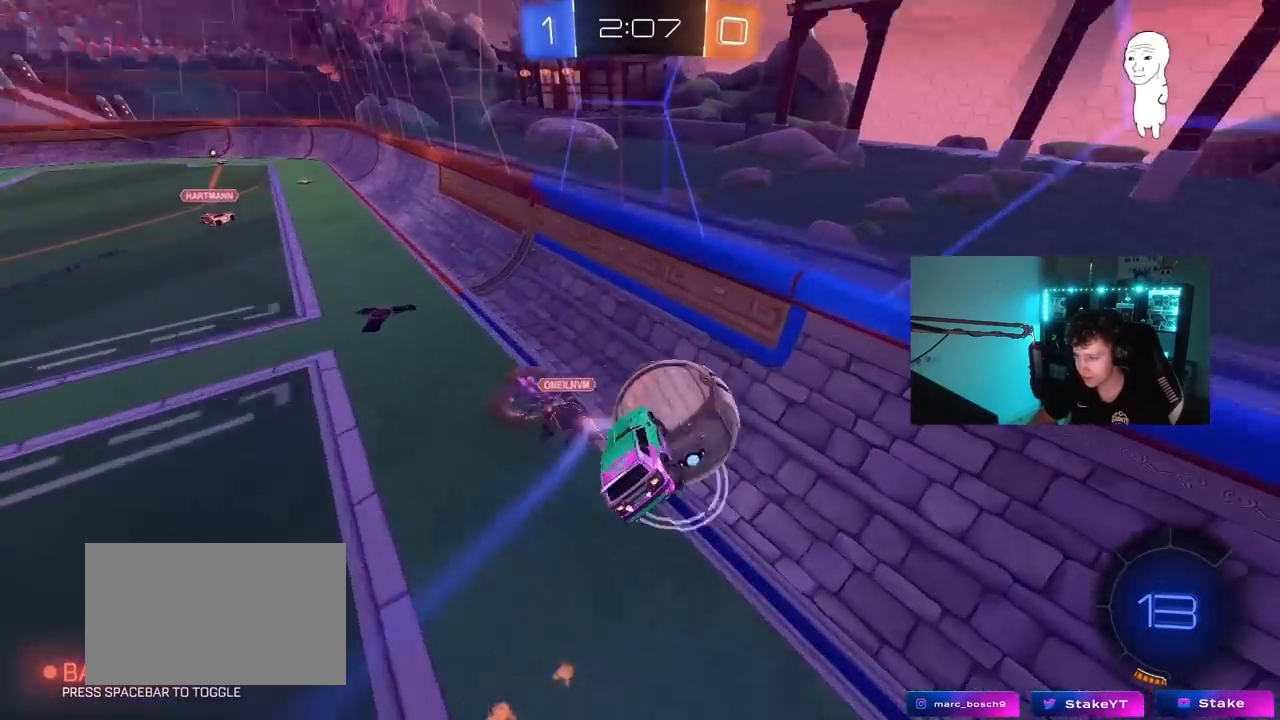
Gameplay with keyboard and mouse; each line is a JSON object with the keys and mouse buttons held at the frame after it. "events" lists presses ("down") and releases ("up") of "1", "2", "3", "4", "5", "a", "alt", "c", "caps_lock", "ctrl", "d", "e", "f", "g", "q", "r", "s", "shift", "space", "t", "tab", "v", "w", "x", "z", "mouse_left", "mouse_wheel" and "mouse_right" between this image and that frame as [ms after this image, input, new state], when the widget could be followed in between. "mouse_left", "mouse_wheel", "mouse_right" = the "left", "wheel", "right" buttons of the "mouse" list. No other keys are recorded. "wheel" means that the mouse wheel is clicked or scrolled. "mouse_move" is the direction in which the mouse moves at that frame (one of eight, or "still"), when it could be read.
{"keys": ["a", "w"], "mouse": [], "mouse_move": "still", "events": [[17, "shift", "down"], [150, "shift", "up"]]}
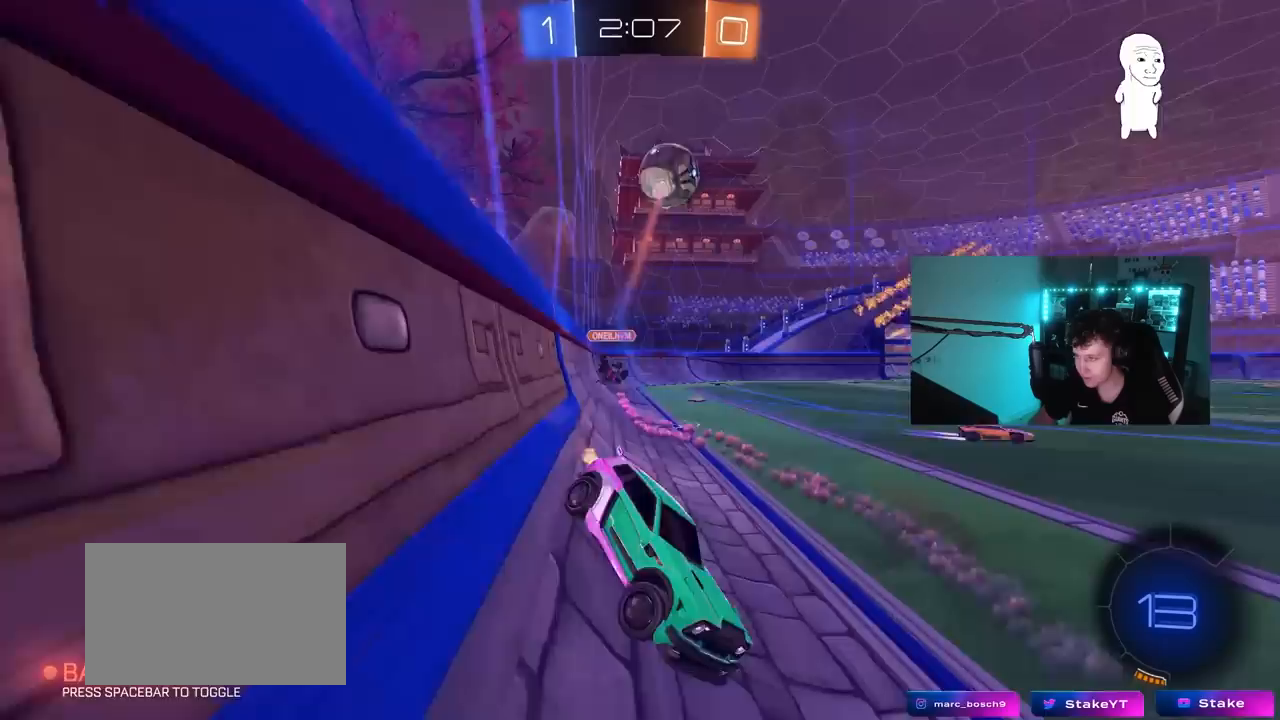
{"keys": ["w"], "mouse": [], "mouse_move": "right", "events": [[67, "shift", "down"], [167, "shift", "up"], [500, "a", "up"]]}
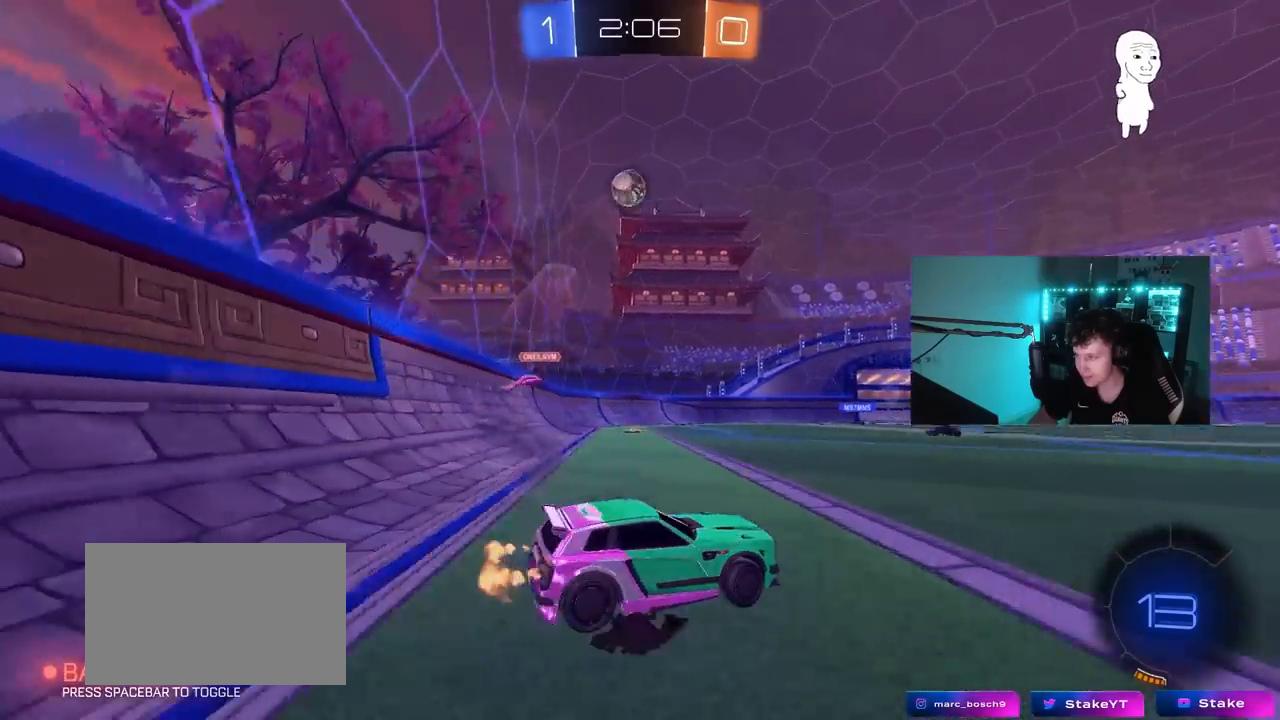
{"keys": ["a", "s", "shift"], "mouse": ["left", "right"], "mouse_move": "still", "events": [[233, "mouse_left", "down"], [283, "mouse_right", "down"], [283, "space", "down"], [367, "mouse_right", "up"], [367, "shift", "down"], [417, "a", "down"], [417, "space", "up"], [467, "mouse_right", "down"], [467, "s", "down"], [467, "w", "up"]]}
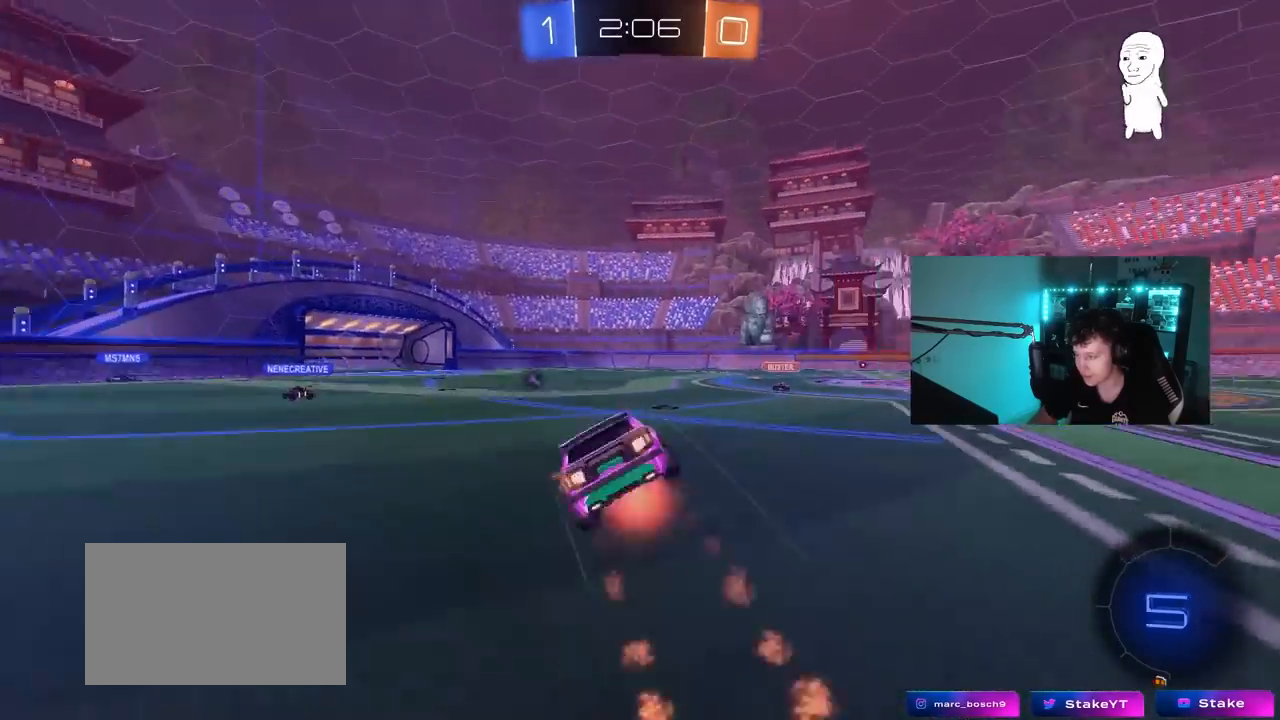
{"keys": ["a", "s", "shift"], "mouse": ["left"], "mouse_move": "still", "events": [[150, "mouse_right", "up"], [333, "s", "up"], [433, "s", "down"]]}
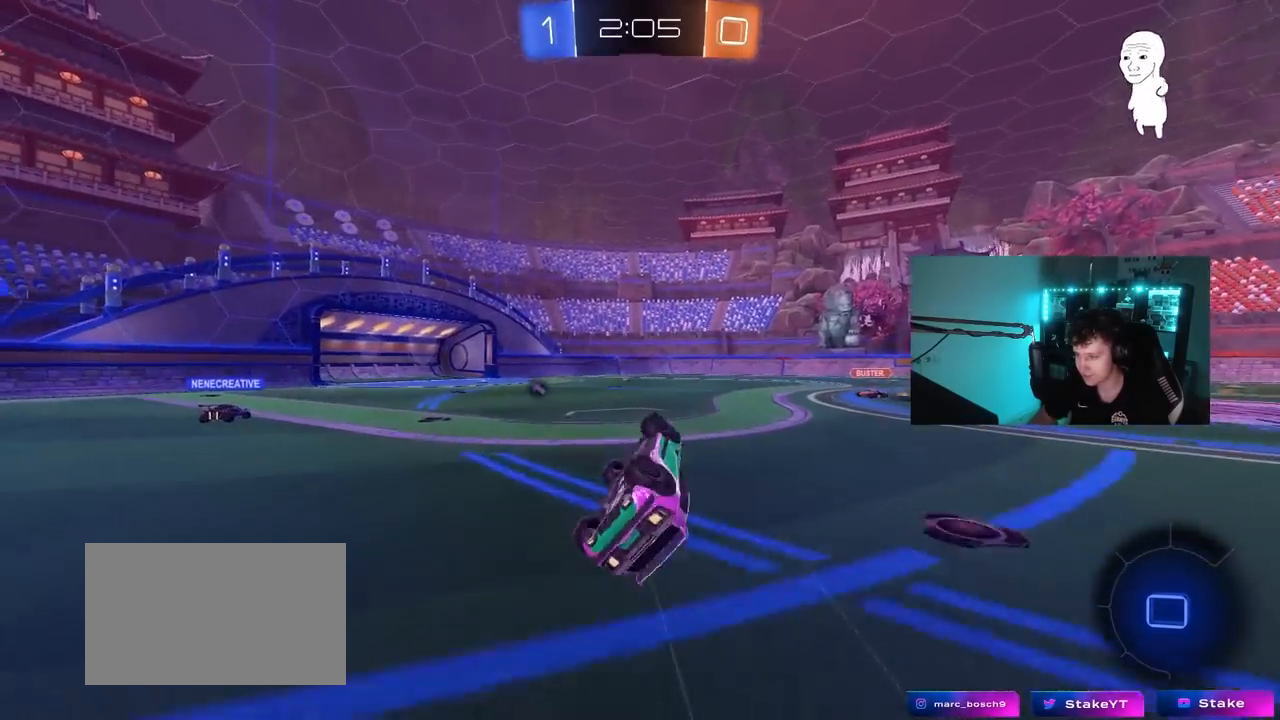
{"keys": ["a", "w"], "mouse": [], "mouse_move": "still", "events": [[33, "mouse_left", "up"], [117, "s", "up"], [167, "shift", "up"], [267, "a", "up"], [300, "space", "down"], [450, "a", "down"], [450, "space", "up"], [450, "w", "down"]]}
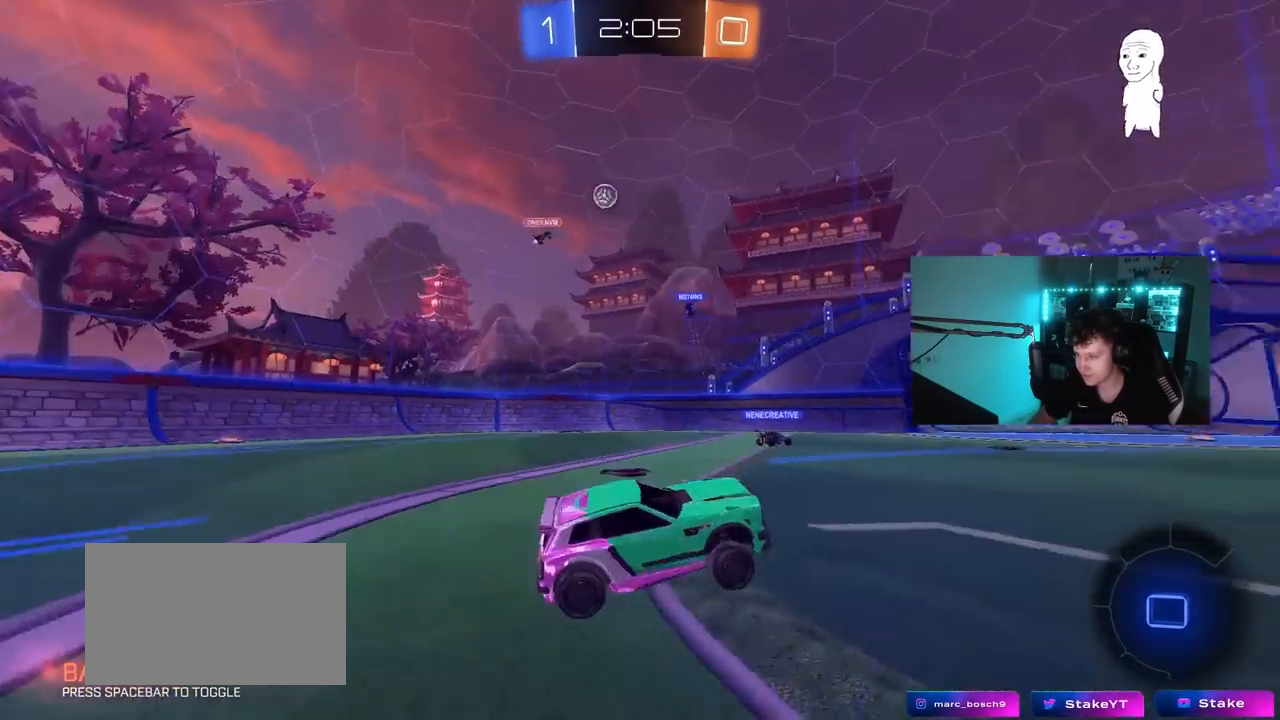
{"keys": ["d", "s", "shift"], "mouse": [], "mouse_move": "still", "events": [[133, "a", "up"], [183, "mouse_right", "down"], [233, "d", "down"], [233, "mouse_right", "up"], [267, "shift", "down"], [317, "mouse_right", "down"], [367, "w", "up"], [417, "s", "down"], [500, "mouse_right", "up"]]}
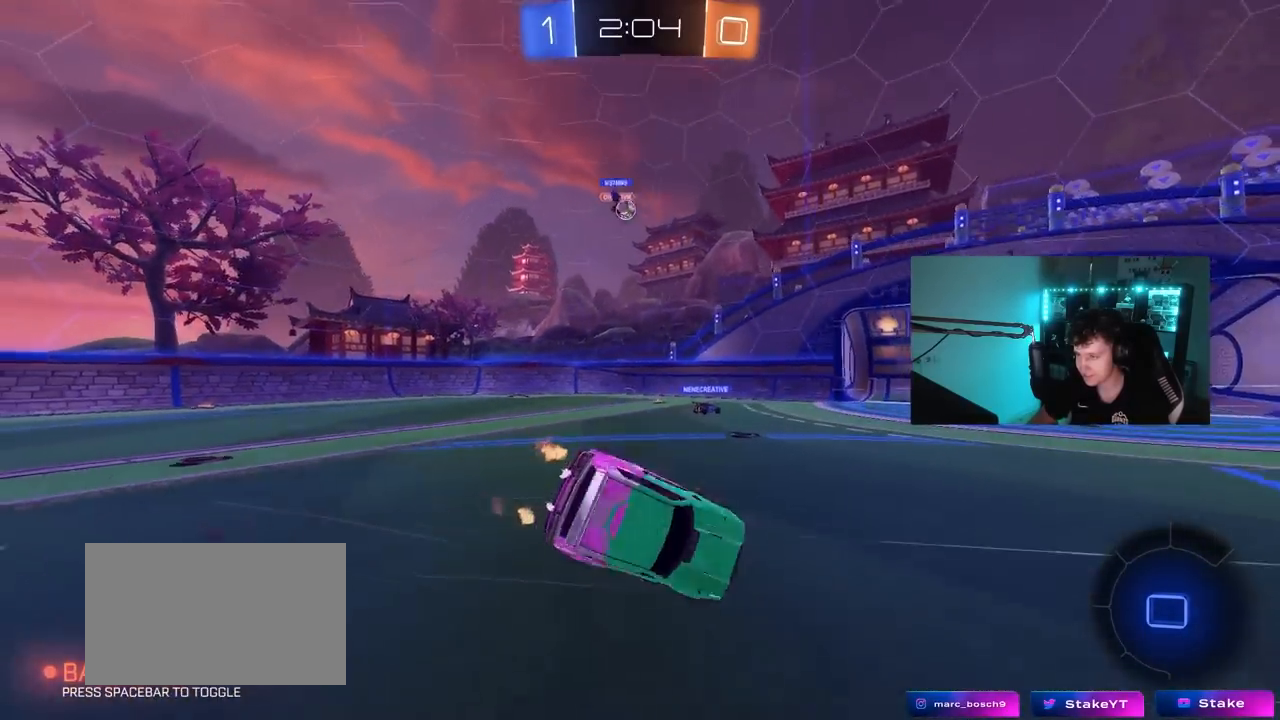
{"keys": ["d", "space"], "mouse": [], "mouse_move": "still", "events": [[100, "s", "up"], [250, "s", "down"], [383, "space", "down"], [433, "s", "up"], [483, "shift", "up"]]}
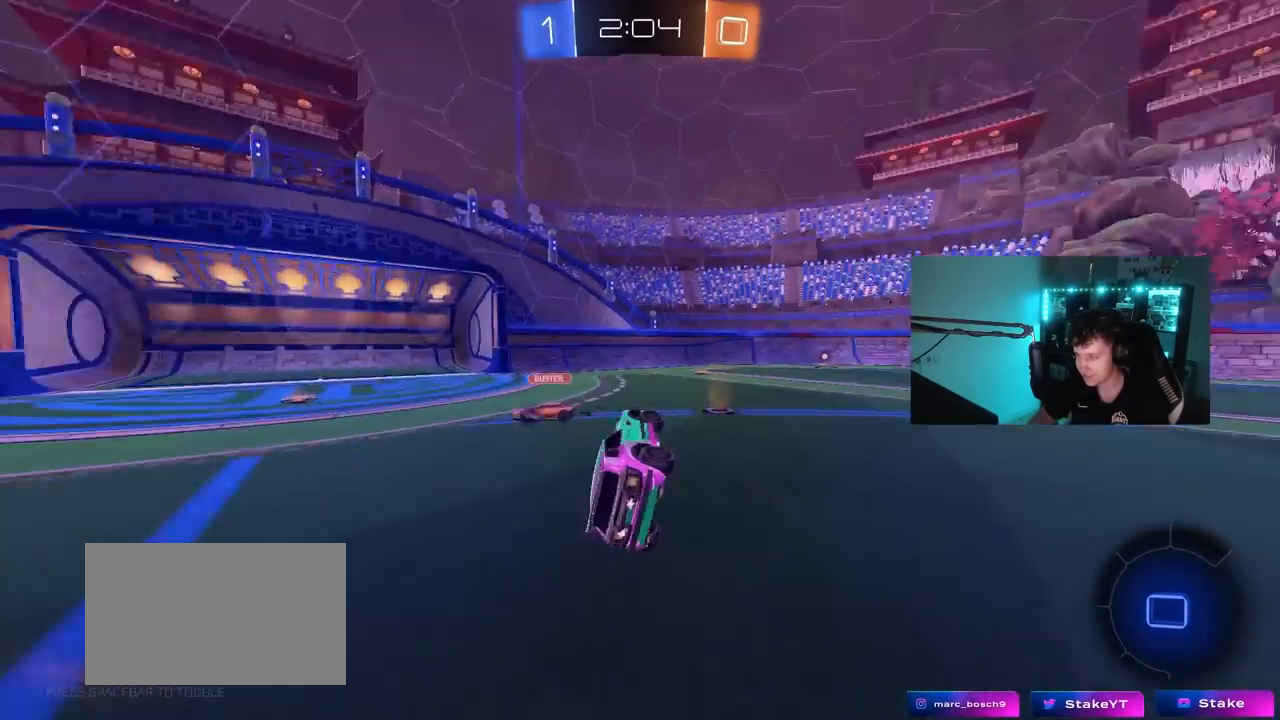
{"keys": ["w"], "mouse": ["left"], "mouse_move": "still", "events": [[17, "space", "up"], [67, "d", "up"], [250, "w", "down"], [500, "mouse_left", "down"]]}
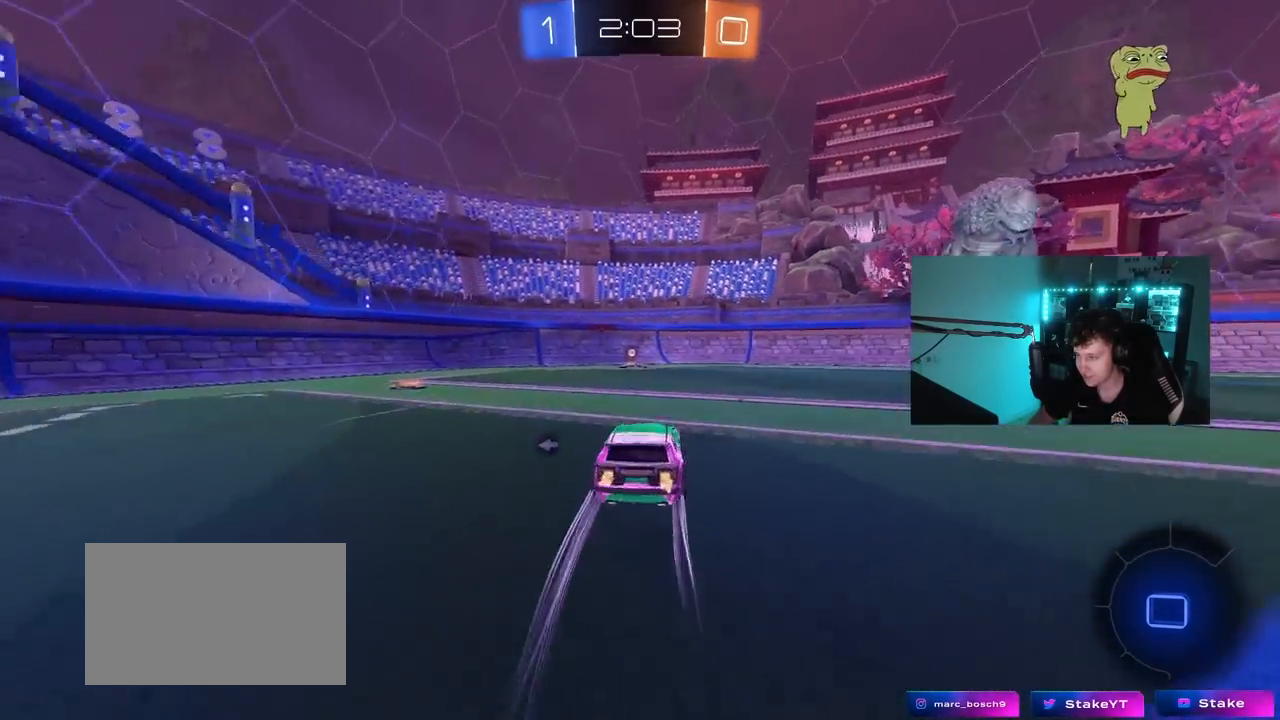
{"keys": ["a", "shift", "w"], "mouse": [], "mouse_move": "still", "events": [[83, "space", "down"], [183, "mouse_left", "up"], [283, "space", "up"], [367, "a", "down"], [417, "shift", "down"]]}
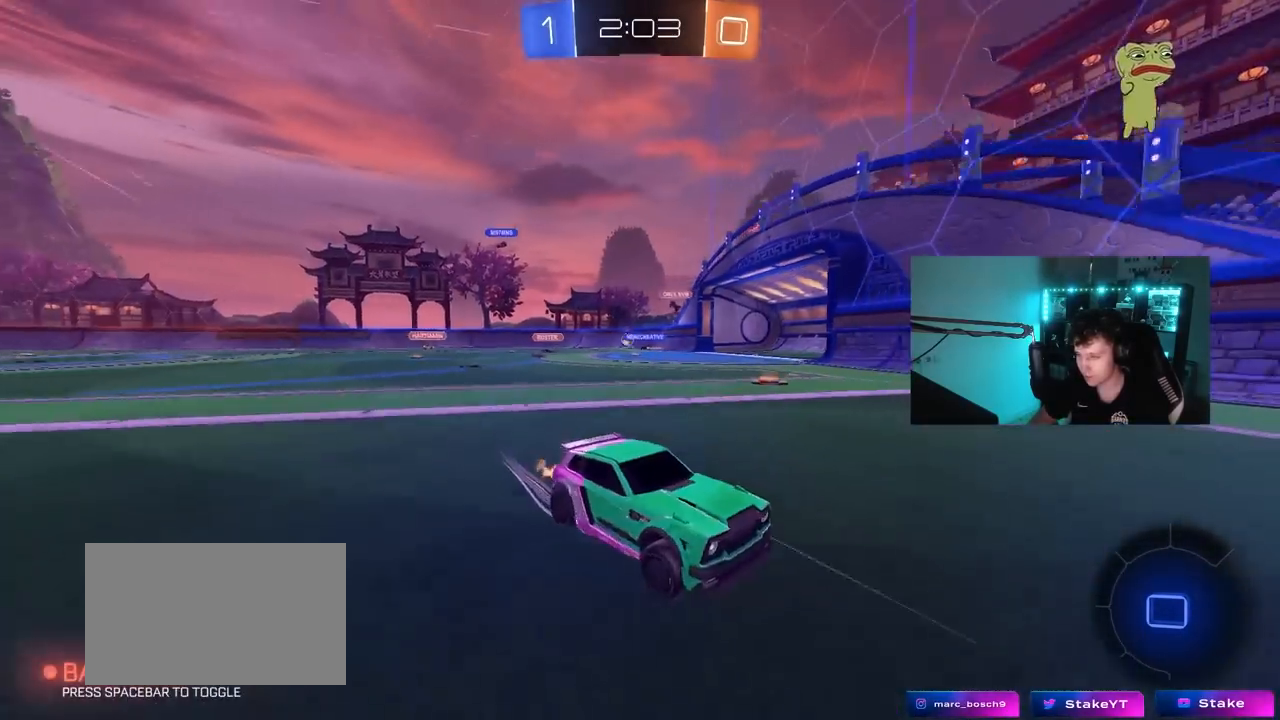
{"keys": ["a", "w"], "mouse": ["left"], "mouse_move": "still", "events": [[50, "shift", "up"], [383, "mouse_left", "down"], [433, "shift", "down"], [483, "shift", "up"]]}
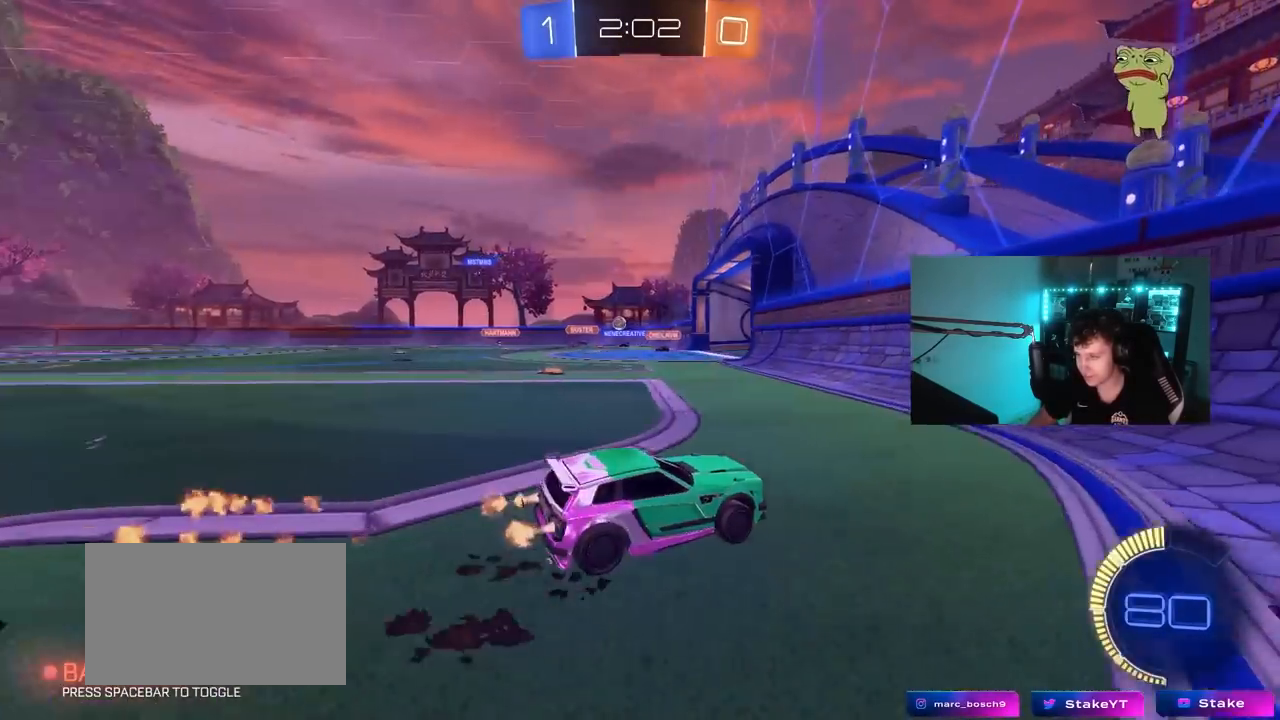
{"keys": ["w"], "mouse": [], "mouse_move": "still", "events": [[350, "a", "up"], [400, "mouse_left", "up"]]}
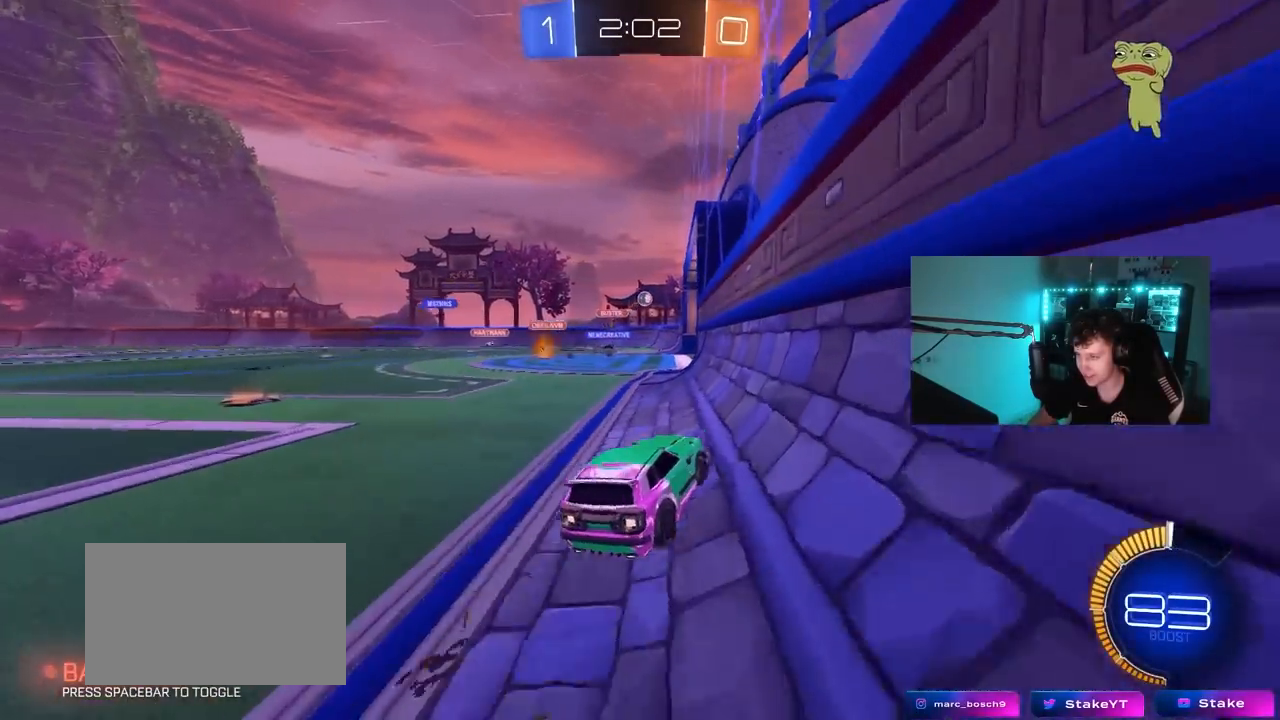
{"keys": [], "mouse": [], "mouse_move": "still", "events": [[33, "a", "down"], [317, "a", "up"], [417, "w", "up"]]}
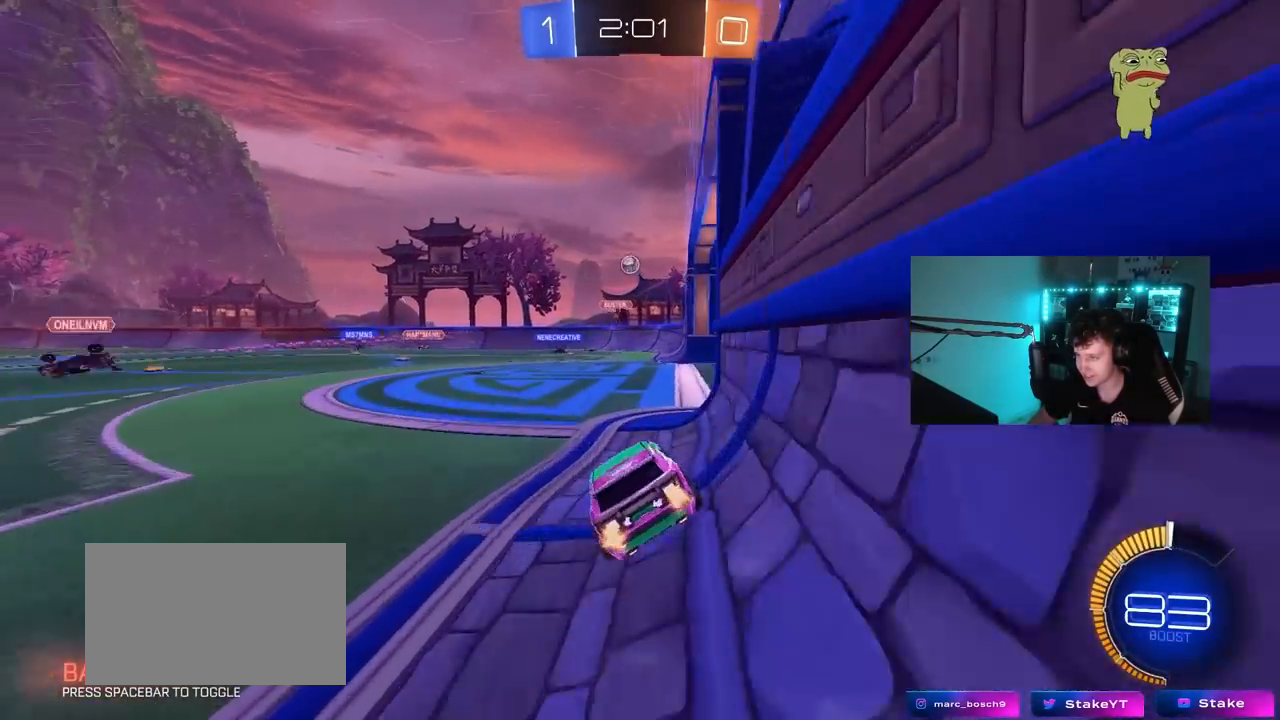
{"keys": ["d"], "mouse": [], "mouse_move": "still", "events": [[17, "s", "down"], [200, "d", "down"], [283, "s", "up"]]}
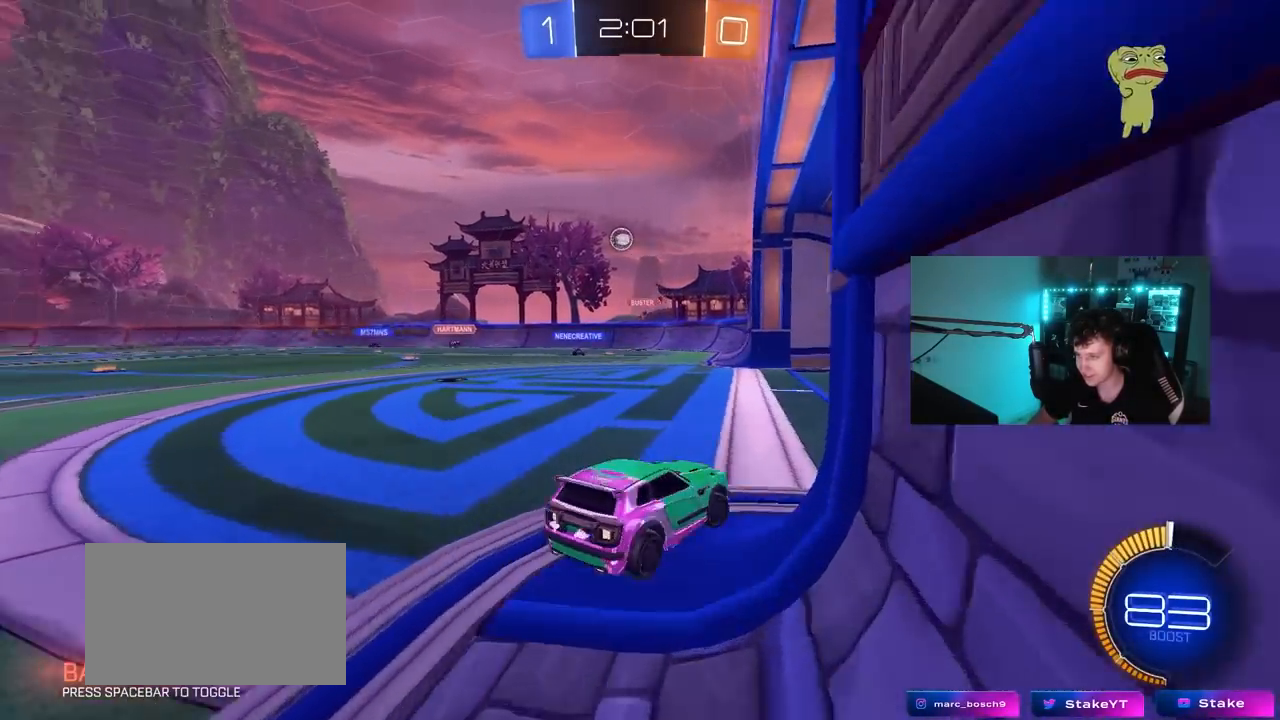
{"keys": [], "mouse": [], "mouse_move": "still", "events": [[67, "w", "down"], [117, "d", "up"], [250, "a", "down"], [250, "w", "up"], [400, "s", "down"], [500, "a", "up"], [500, "s", "up"]]}
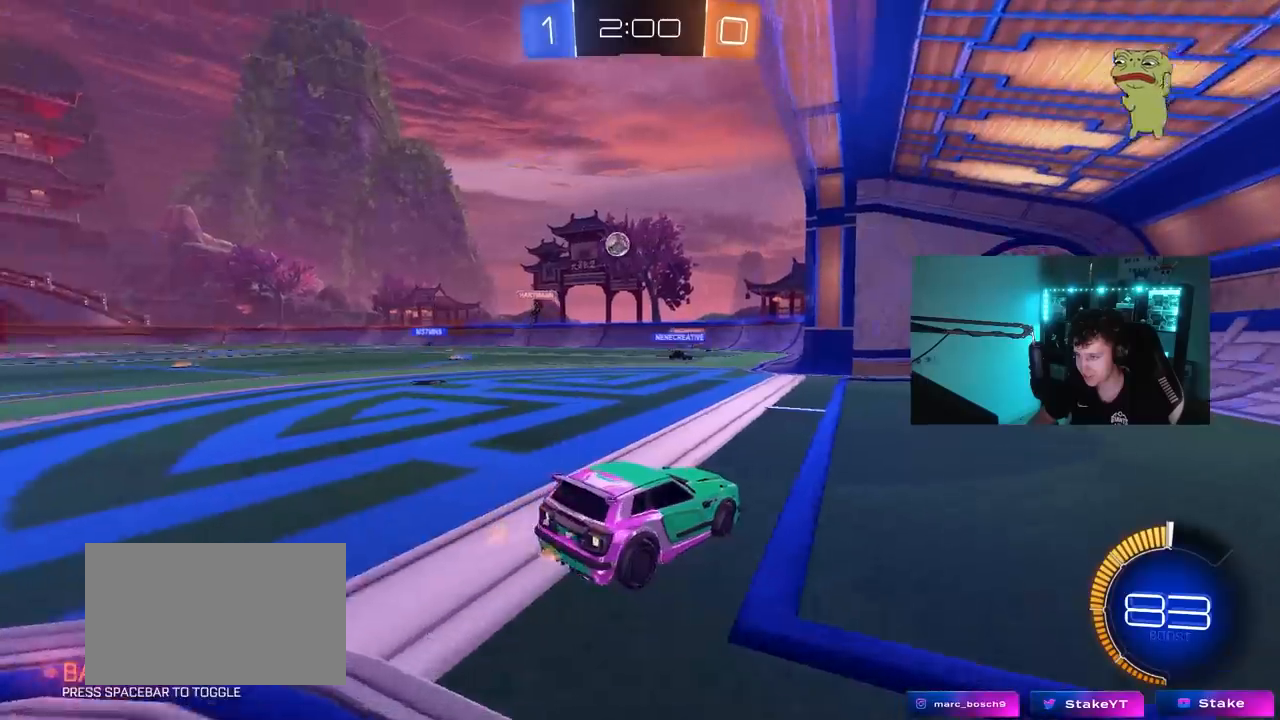
{"keys": ["a", "w"], "mouse": [], "mouse_move": "still", "events": [[183, "w", "down"], [317, "a", "down"]]}
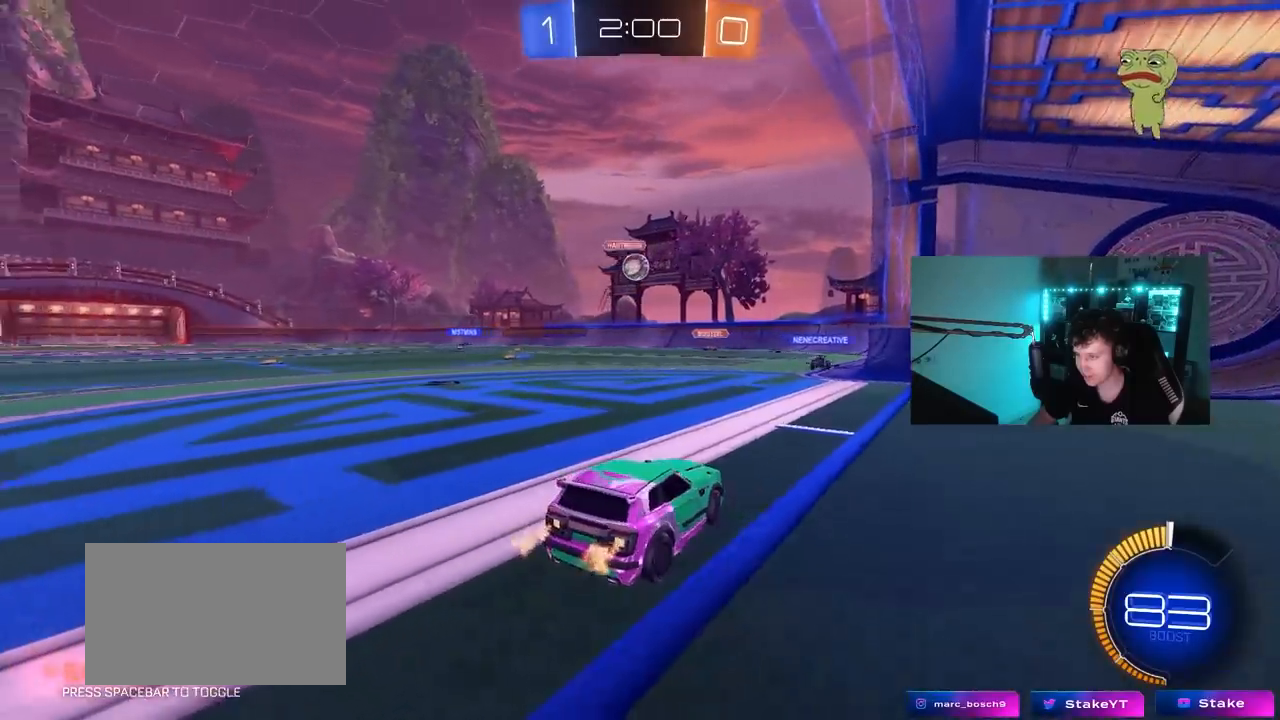
{"keys": ["s"], "mouse": [], "mouse_move": "down", "events": [[17, "a", "up"], [17, "mouse_left", "down"], [333, "a", "down"], [383, "mouse_right", "down"], [383, "w", "up"], [433, "s", "down"], [483, "a", "up"], [483, "mouse_left", "up"], [483, "mouse_right", "up"]]}
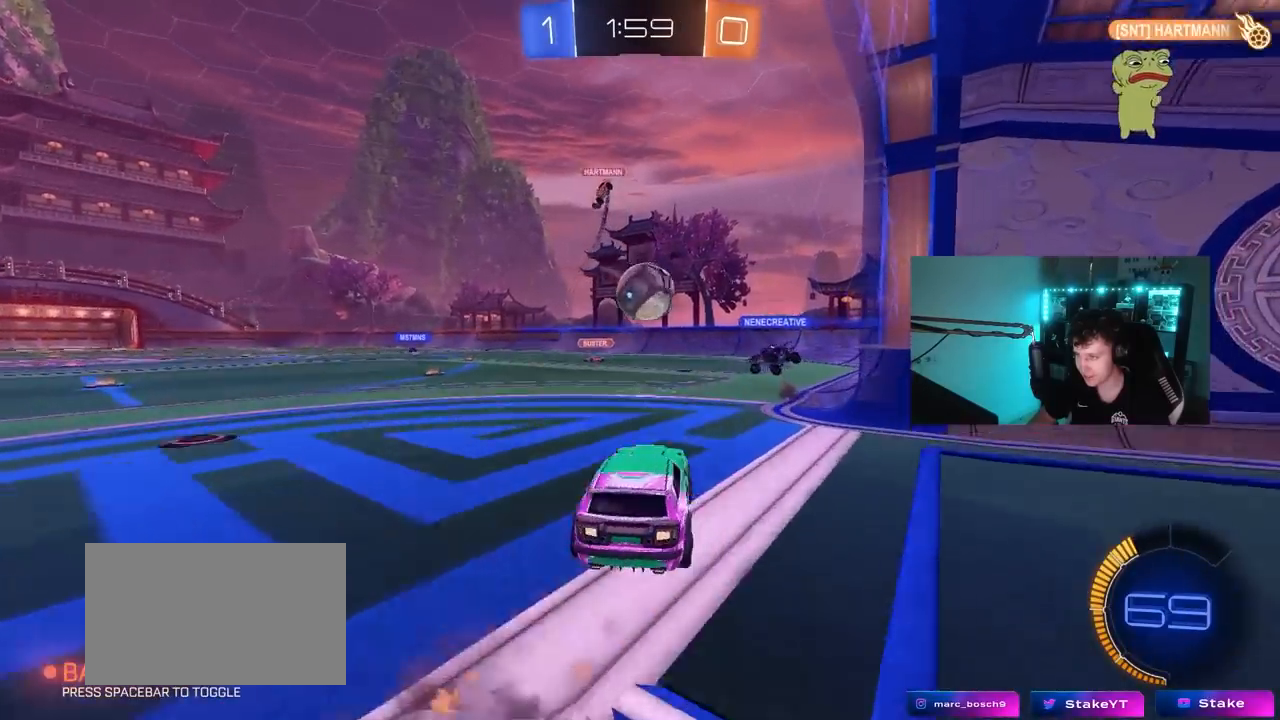
{"keys": ["a", "s", "shift"], "mouse": [], "mouse_move": "still", "events": [[17, "d", "down"], [17, "s", "up"], [67, "d", "up"], [67, "s", "down"], [117, "a", "down"], [117, "mouse_right", "down"], [300, "mouse_right", "up"], [450, "shift", "down"]]}
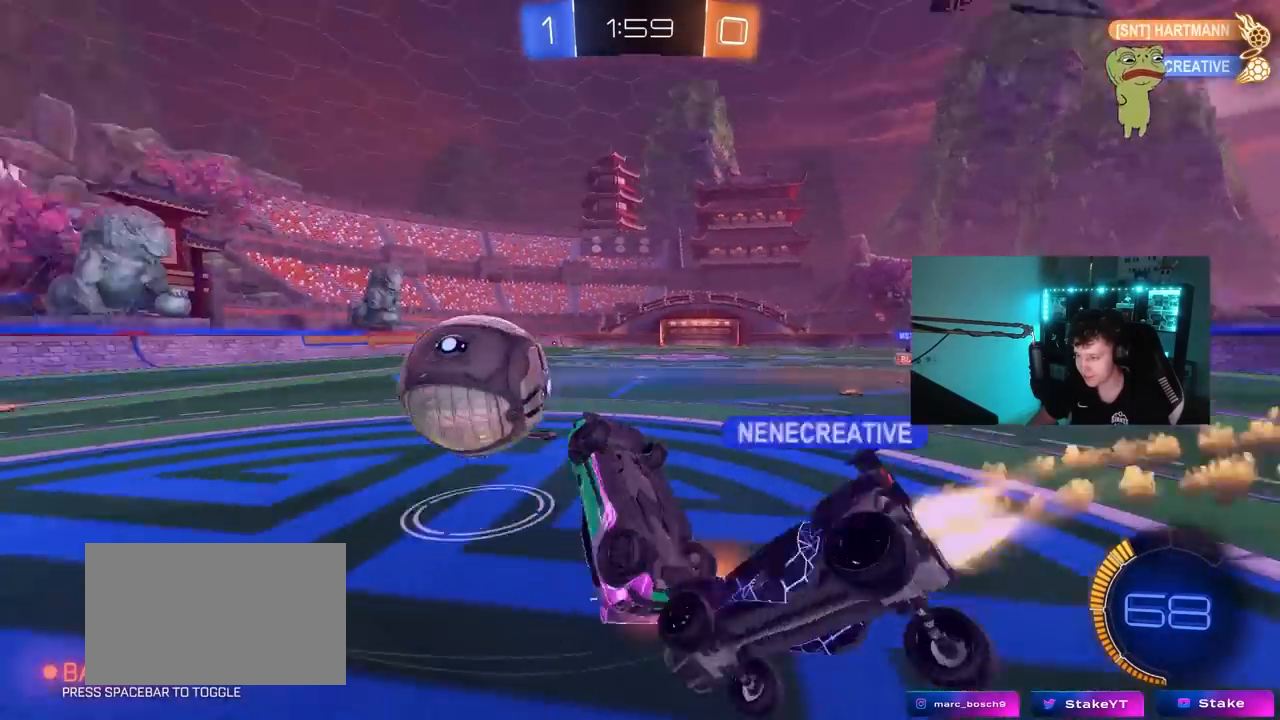
{"keys": ["a", "w"], "mouse": [], "mouse_move": "still", "events": [[33, "s", "up"], [183, "w", "down"], [467, "shift", "up"]]}
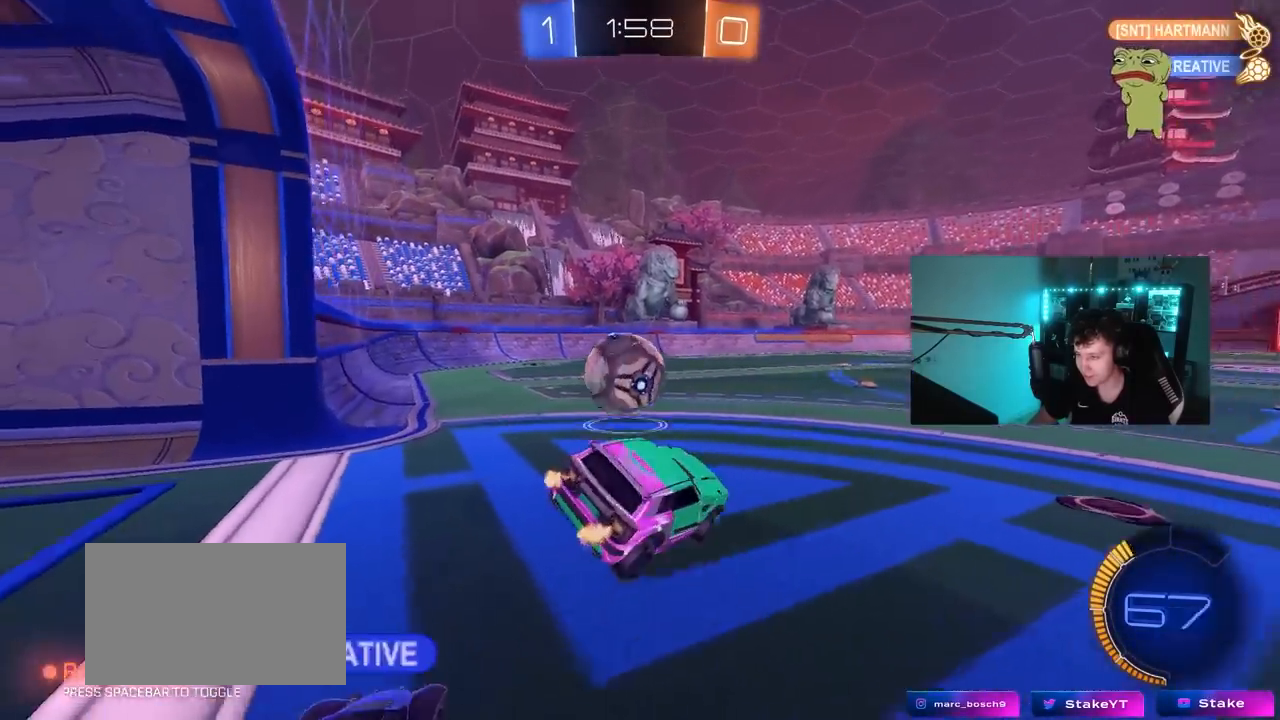
{"keys": ["a", "shift", "w"], "mouse": ["left", "right"], "mouse_move": "still", "events": [[17, "mouse_left", "down"], [17, "w", "up"], [333, "w", "down"], [383, "a", "up"], [383, "d", "down"], [433, "mouse_right", "down"], [483, "a", "down"], [483, "d", "up"], [483, "shift", "down"]]}
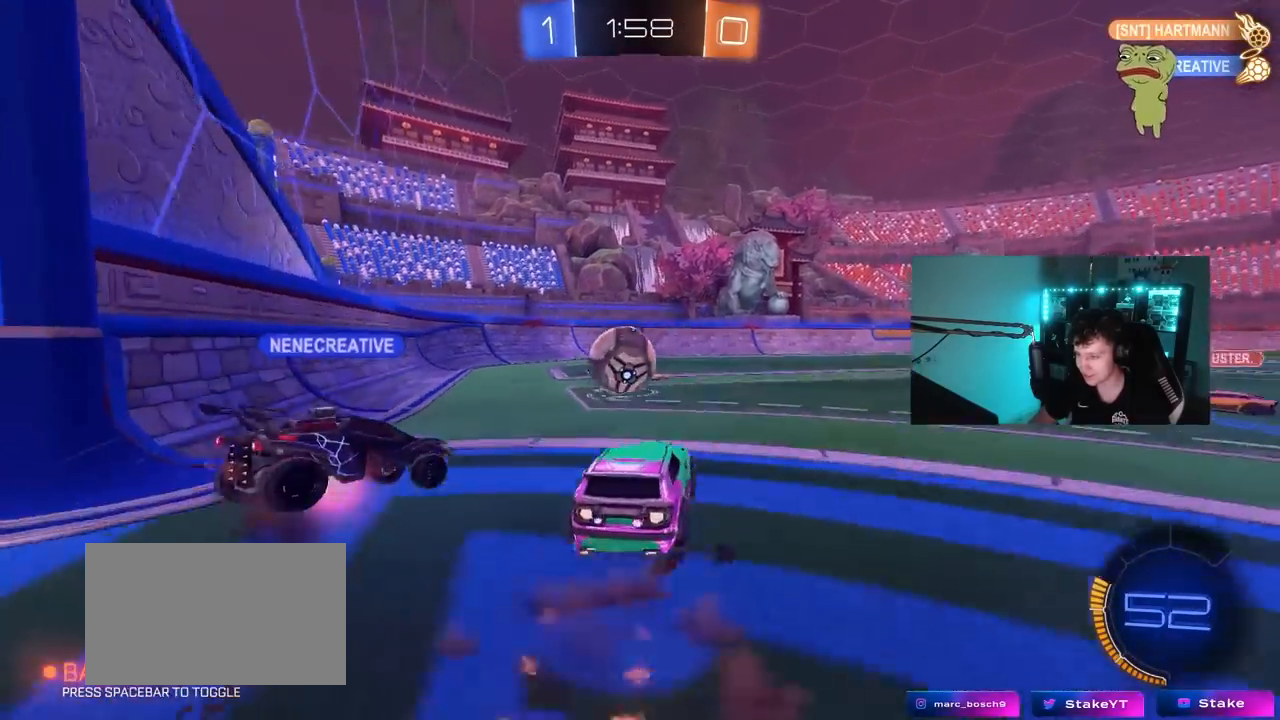
{"keys": ["a", "s", "shift"], "mouse": [], "mouse_move": "still", "events": [[17, "mouse_right", "up"], [67, "mouse_left", "up"], [67, "mouse_right", "down"], [117, "s", "down"], [117, "w", "up"], [217, "mouse_right", "up"]]}
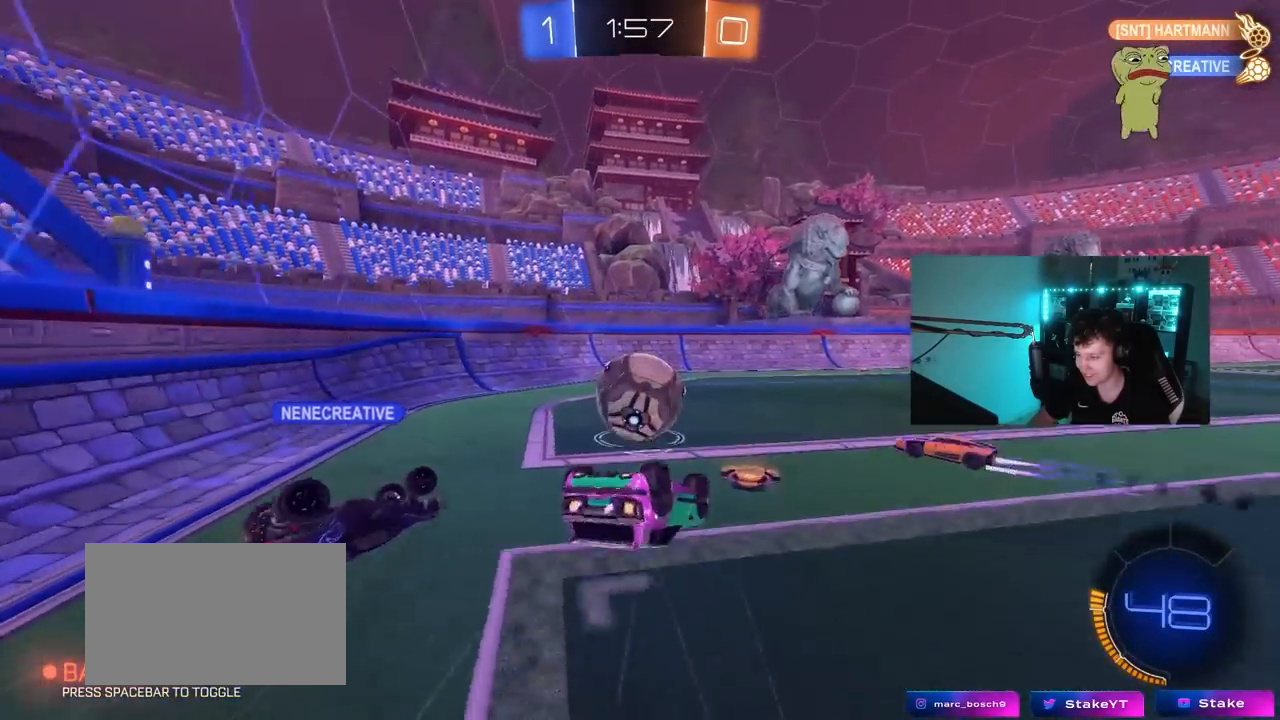
{"keys": ["a"], "mouse": [], "mouse_move": "still", "events": [[33, "mouse_left", "down"], [33, "s", "up"], [183, "s", "down"], [317, "shift", "up"], [367, "mouse_left", "up"], [467, "s", "up"]]}
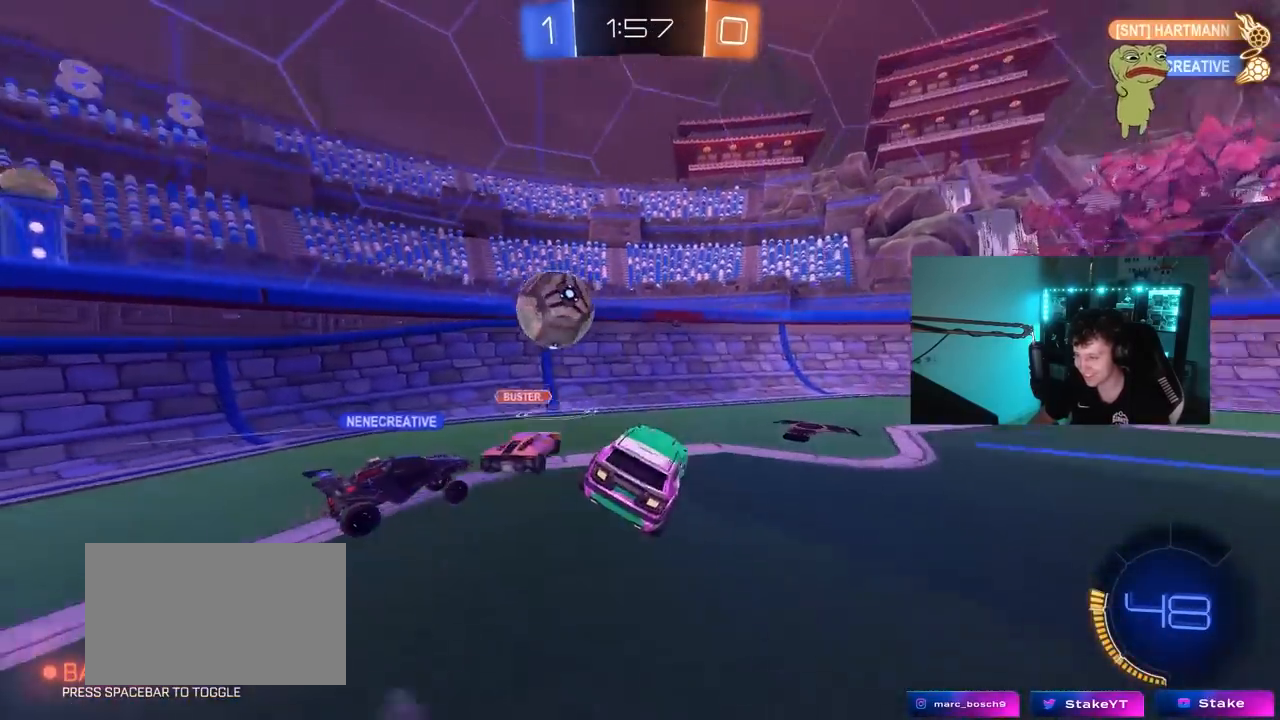
{"keys": ["a", "shift", "w"], "mouse": [], "mouse_move": "still", "events": [[50, "a", "up"], [100, "w", "down"], [150, "a", "down"], [433, "shift", "down"]]}
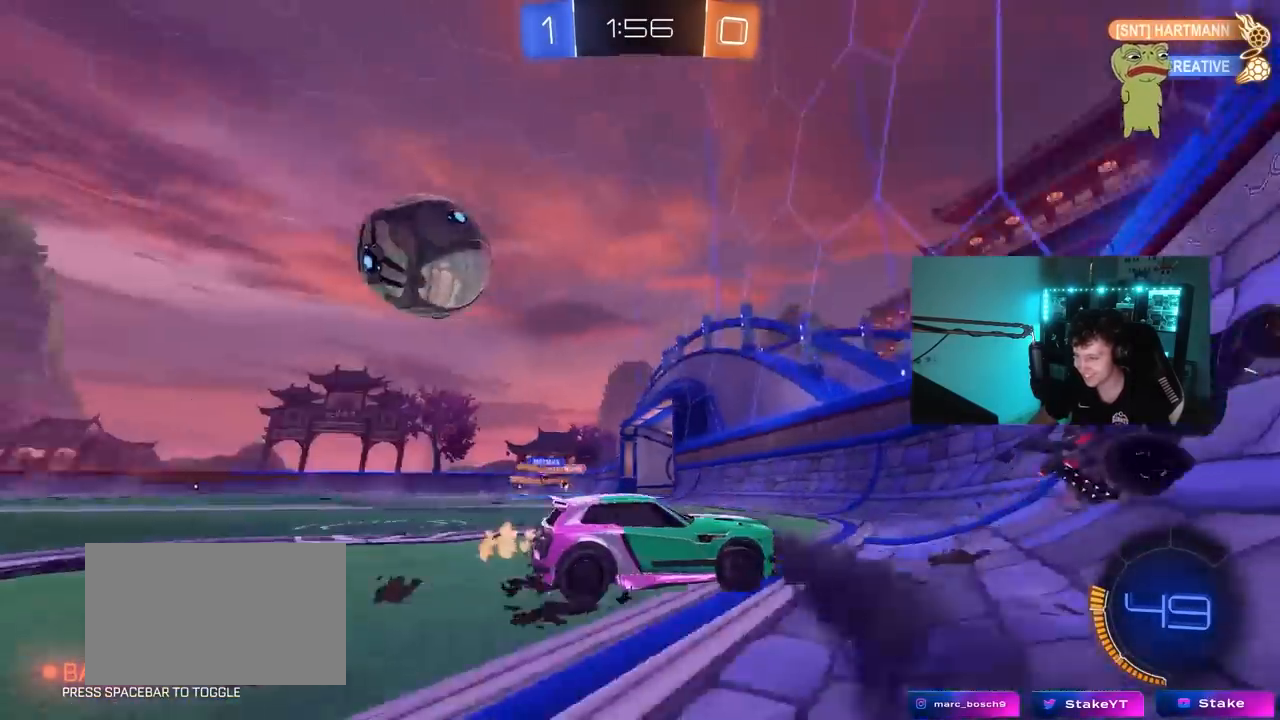
{"keys": ["a", "w"], "mouse": ["left"], "mouse_move": "still", "events": [[33, "shift", "up"], [317, "mouse_left", "down"]]}
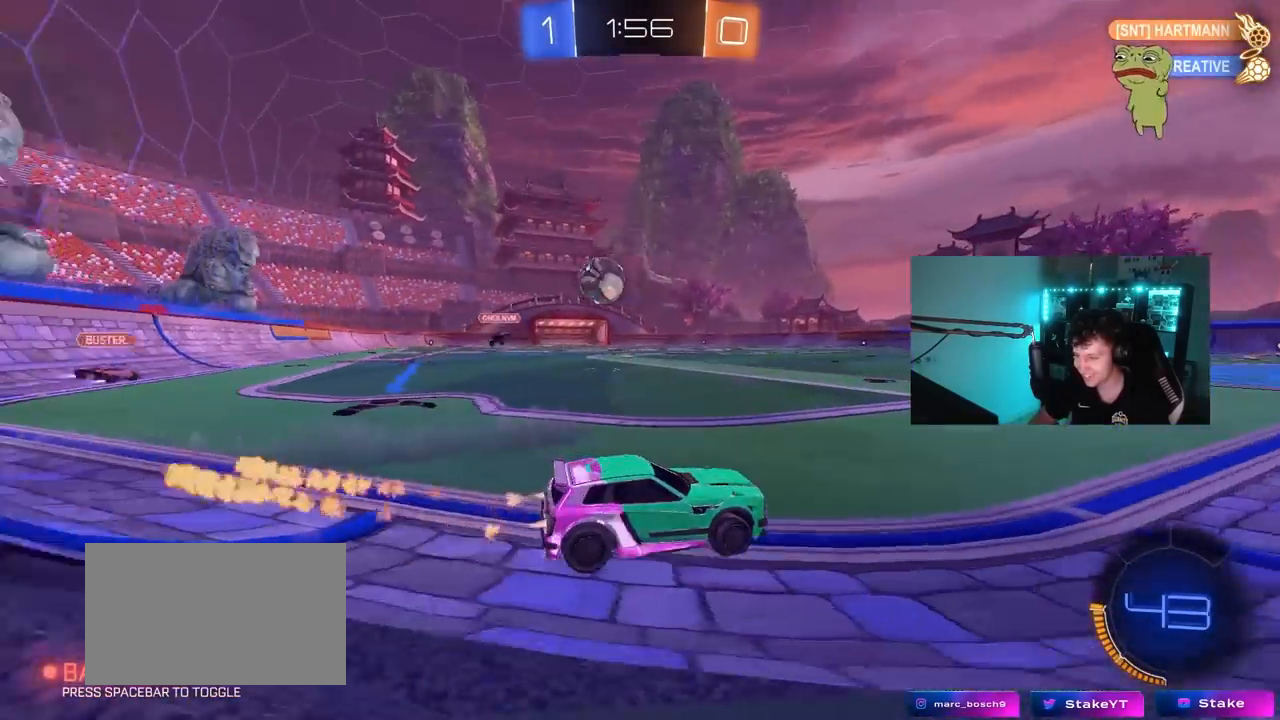
{"keys": ["d", "w"], "mouse": ["left"], "mouse_move": "still", "events": [[33, "a", "up"], [367, "a", "down"], [467, "a", "up"], [500, "d", "down"]]}
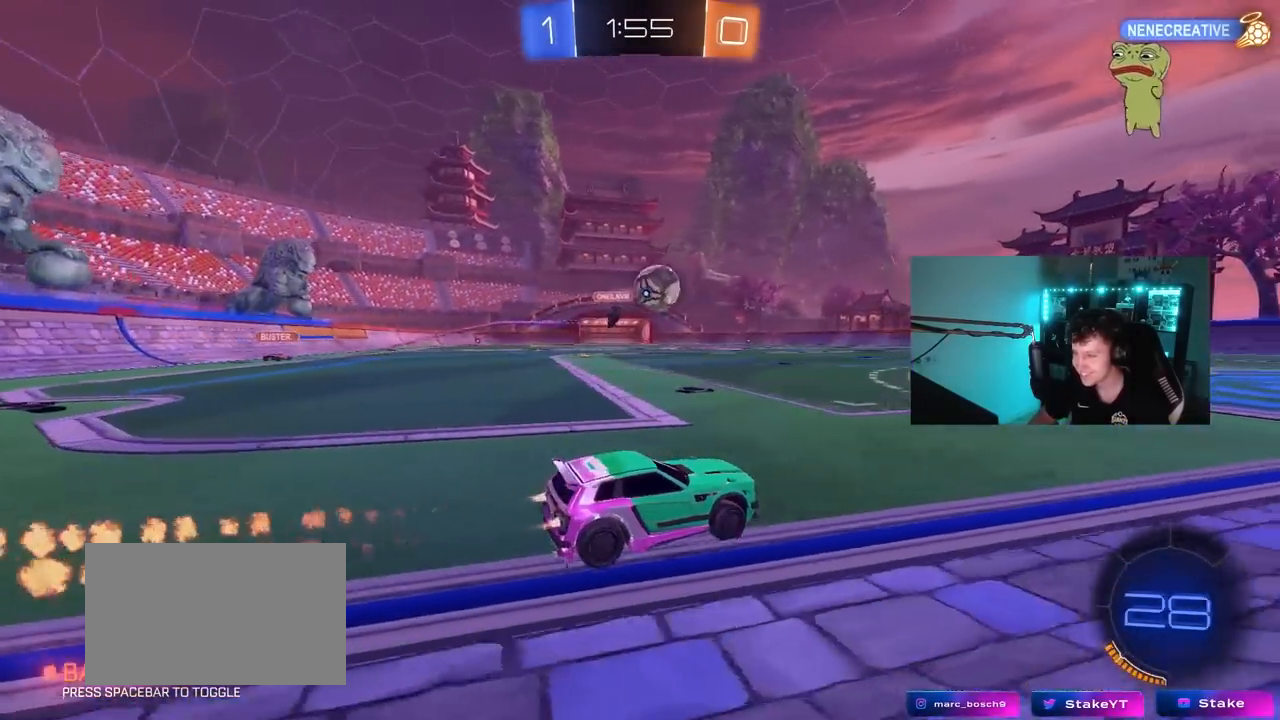
{"keys": ["w"], "mouse": [], "mouse_move": "still", "events": [[150, "d", "up"], [200, "mouse_left", "up"]]}
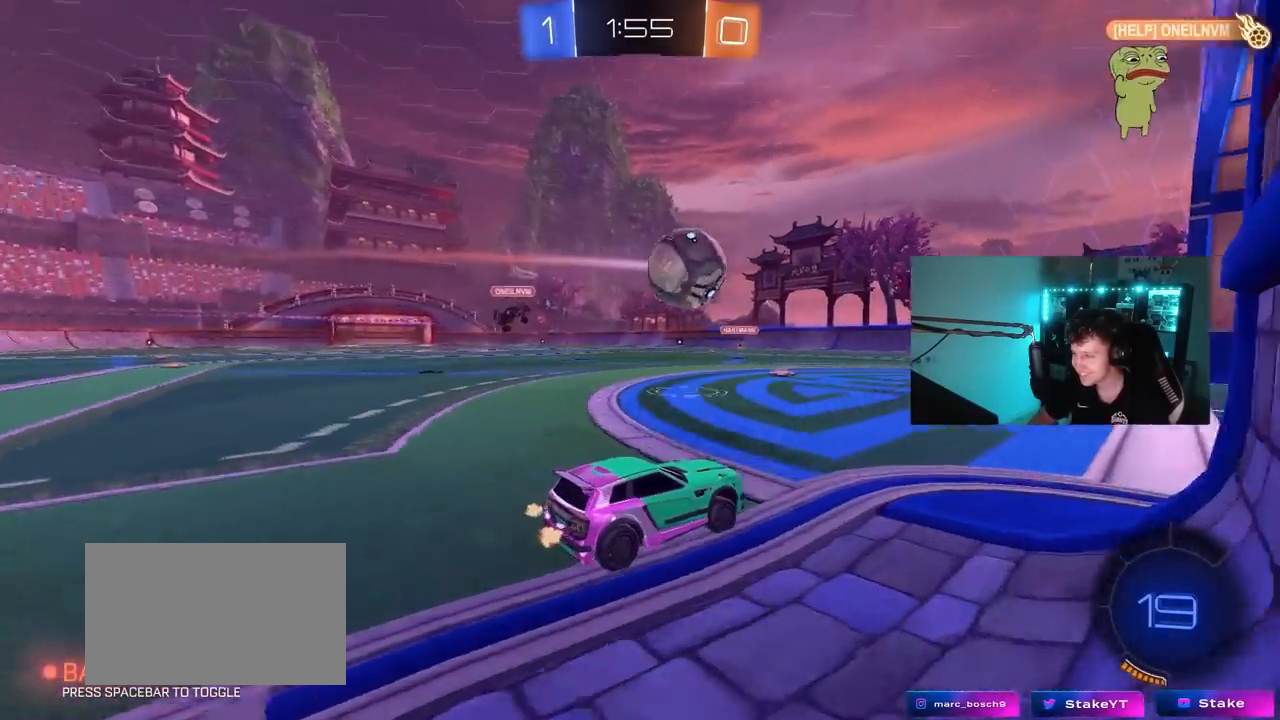
{"keys": [], "mouse": [], "mouse_move": "still", "events": [[17, "w", "up"], [67, "d", "down"], [217, "d", "up"]]}
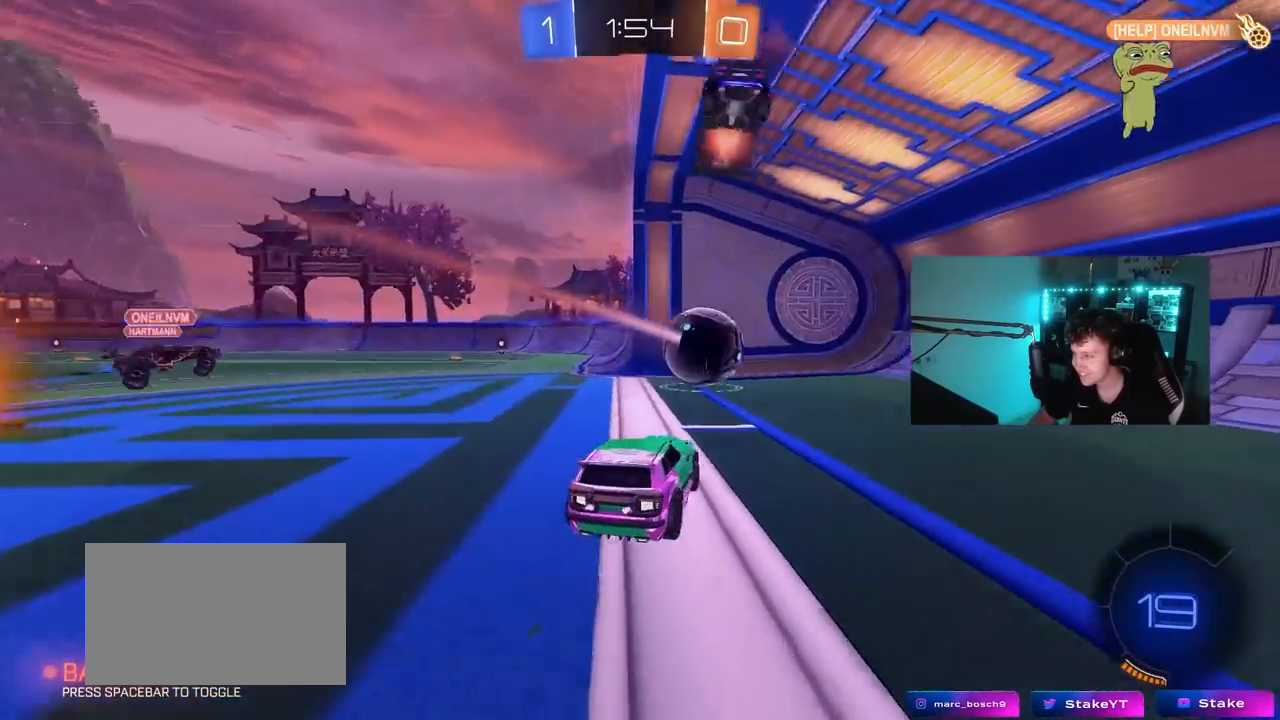
{"keys": ["tab"], "mouse": [], "mouse_move": "still", "events": [[367, "tab", "down"]]}
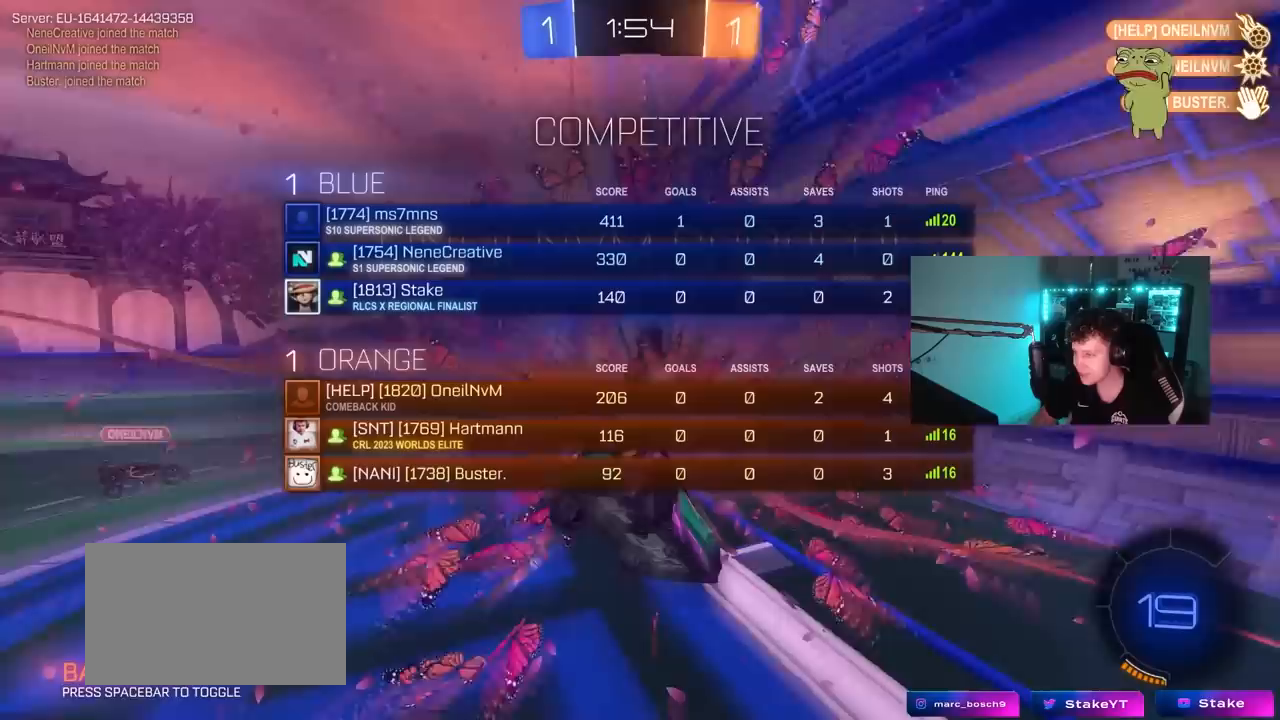
{"keys": ["s", "space", "tab"], "mouse": ["right"], "mouse_move": "still", "events": [[150, "s", "down"], [283, "mouse_right", "down"], [433, "mouse_right", "up"], [433, "space", "down"], [483, "mouse_right", "down"]]}
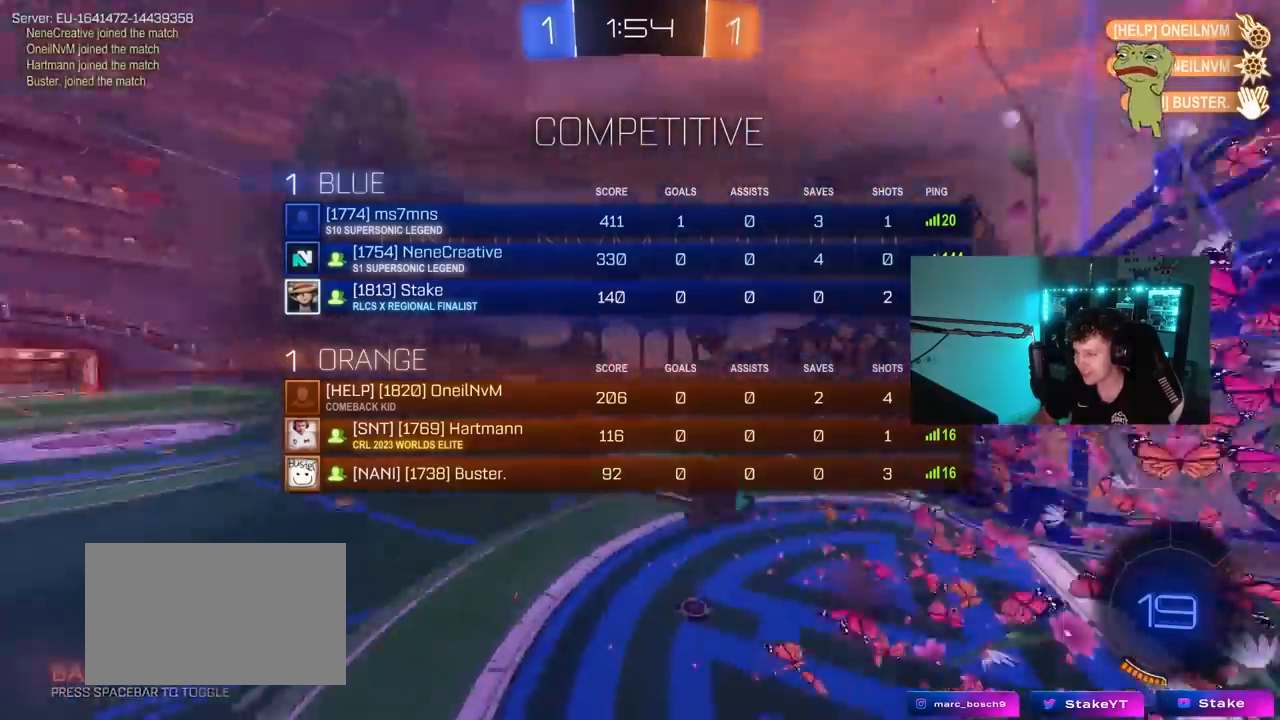
{"keys": ["d", "q", "w"], "mouse": [], "mouse_move": "still", "events": [[117, "s", "up"], [117, "space", "up"], [117, "tab", "up"], [217, "mouse_right", "up"], [267, "d", "down"], [267, "w", "down"], [350, "q", "down"]]}
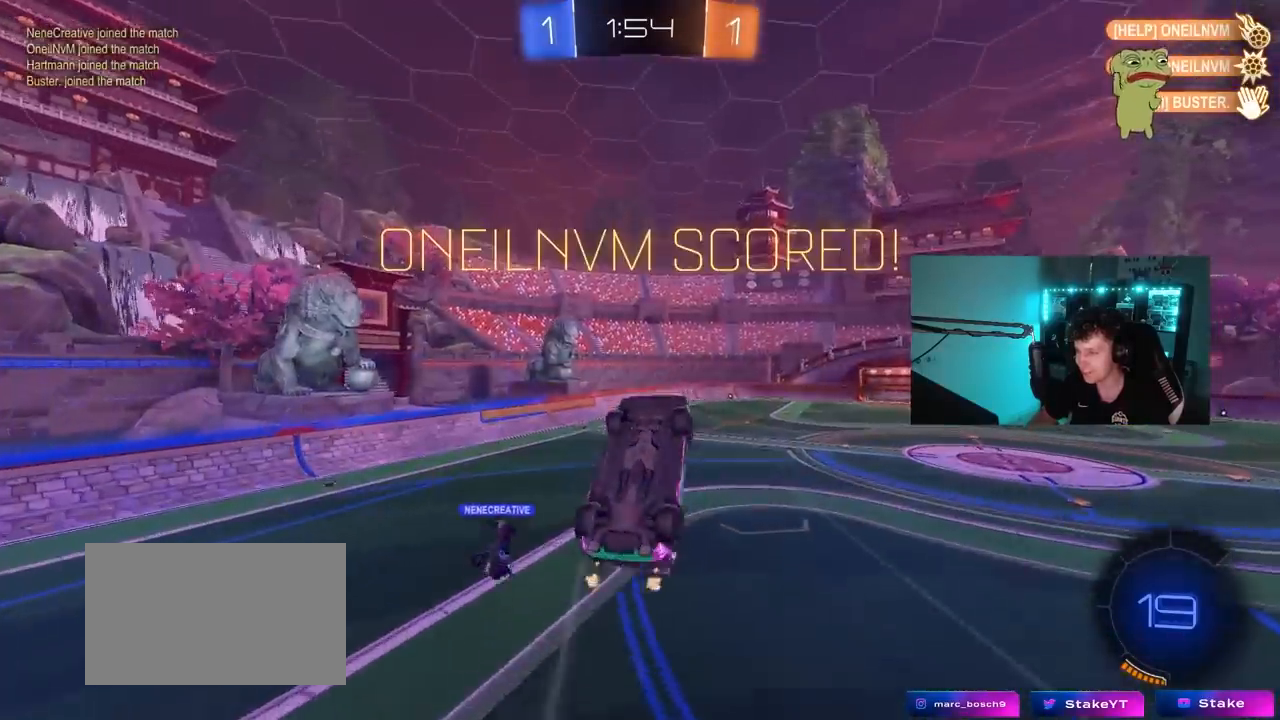
{"keys": ["tab"], "mouse": [], "mouse_move": "still", "events": [[33, "mouse_left", "down"], [183, "d", "up"], [183, "w", "up"], [267, "q", "up"], [367, "tab", "down"], [417, "mouse_left", "up"]]}
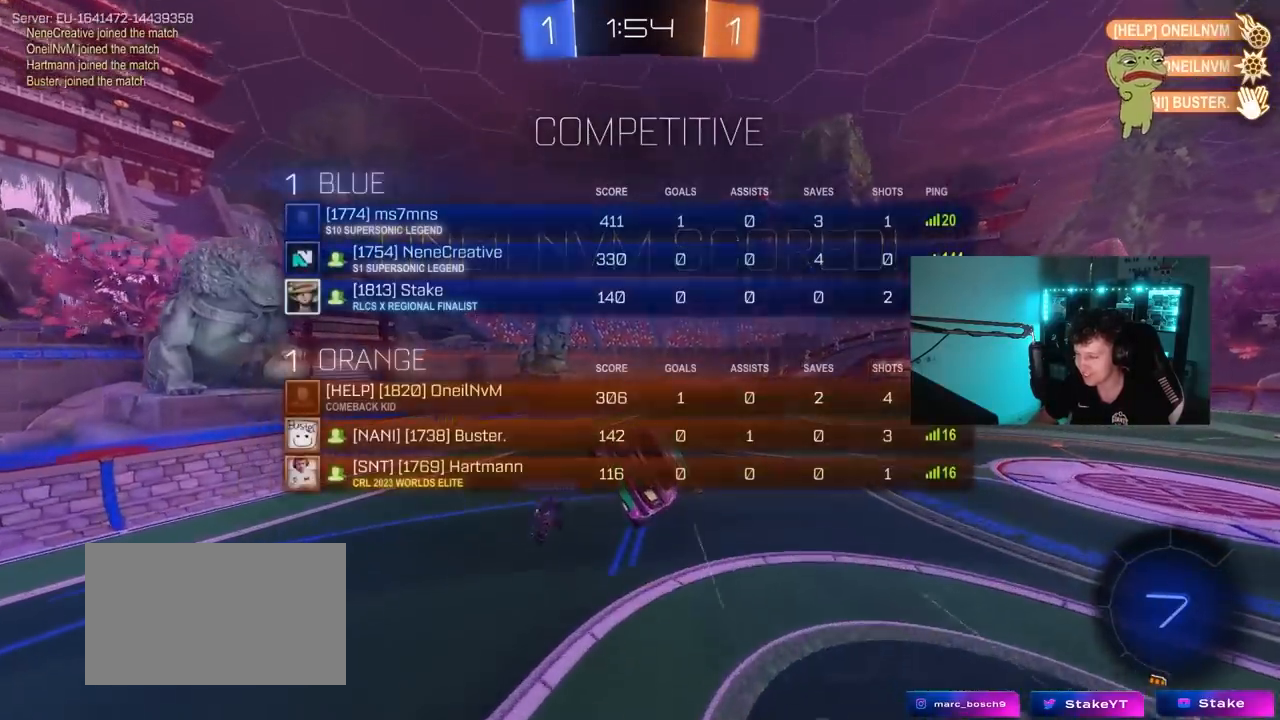
{"keys": ["a"], "mouse": ["left"], "mouse_move": "still", "events": [[50, "tab", "up"], [200, "a", "down"], [250, "shift", "down"], [333, "shift", "up"], [383, "a", "up"], [433, "a", "down"], [483, "mouse_left", "down"]]}